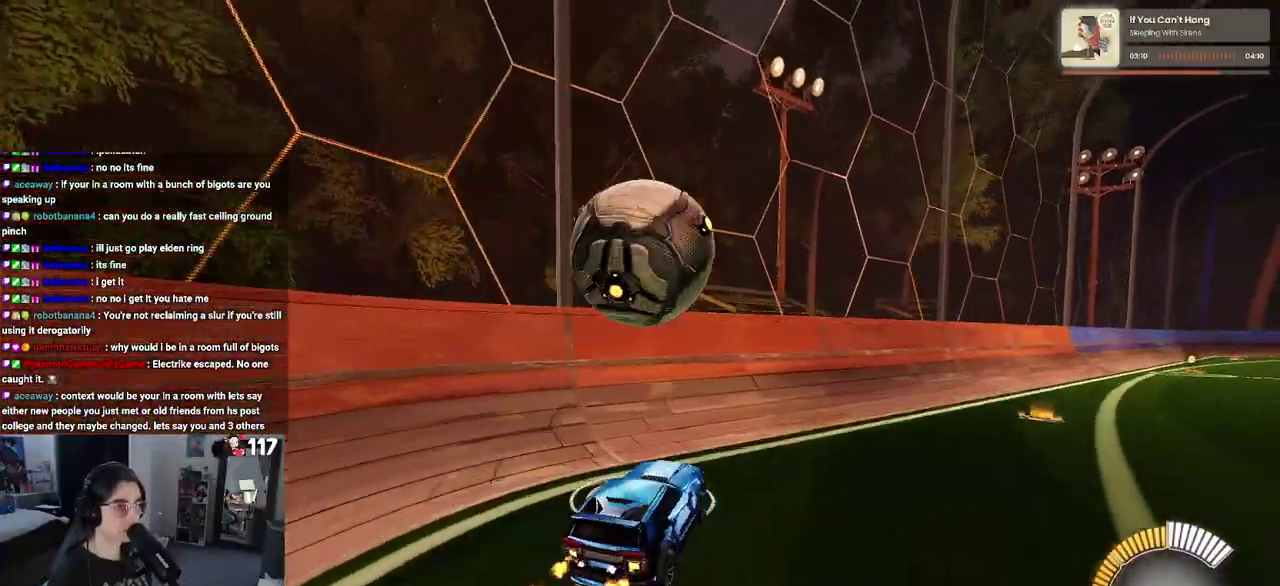
Gameplay with a controller (PlayStation layout); each line is a JSON object with the inputs held at the frame after it. "events" lists button and stick changes between this image and that frame as [ms after this image, input, new state], when the widget could be followed in between. Not read: L1 R1.
{"buttons": ["R2"], "left_stick": "up-right", "right_stick": "center", "events": [[17, "CROSS", "up"], [33, "left_stick", "center"], [67, "CROSS", "down"], [133, "left_stick", "down-right"], [233, "CROSS", "up"], [267, "SQUARE", "down"], [300, "left_stick", "up-right"], [450, "SQUARE", "up"]]}
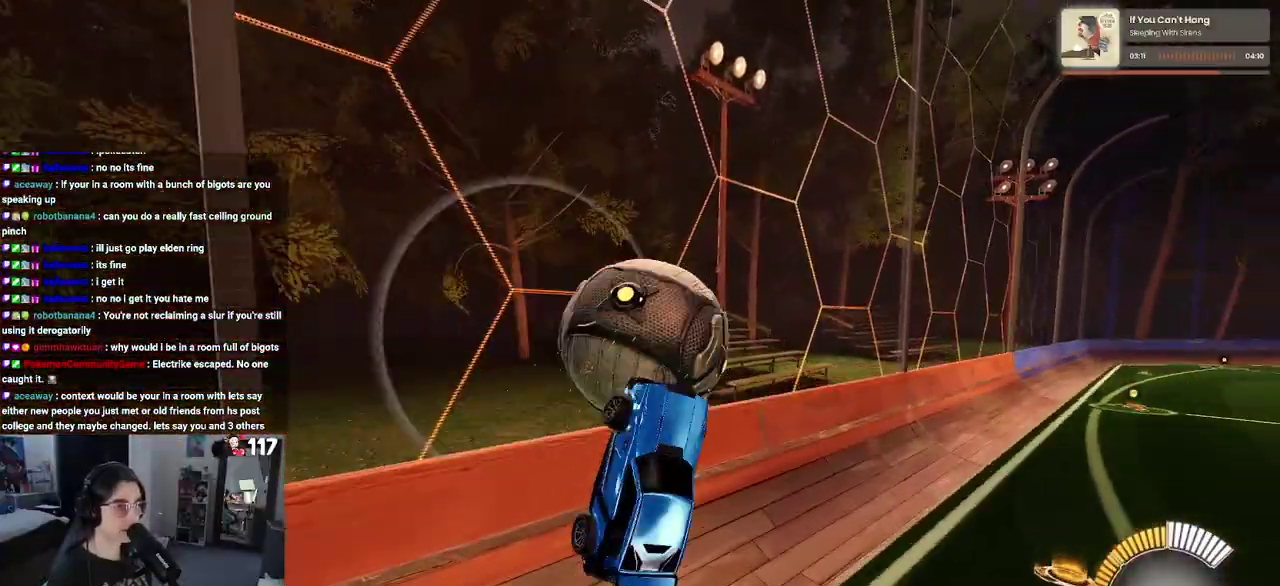
{"buttons": ["R2"], "left_stick": "up-right", "right_stick": "center", "events": []}
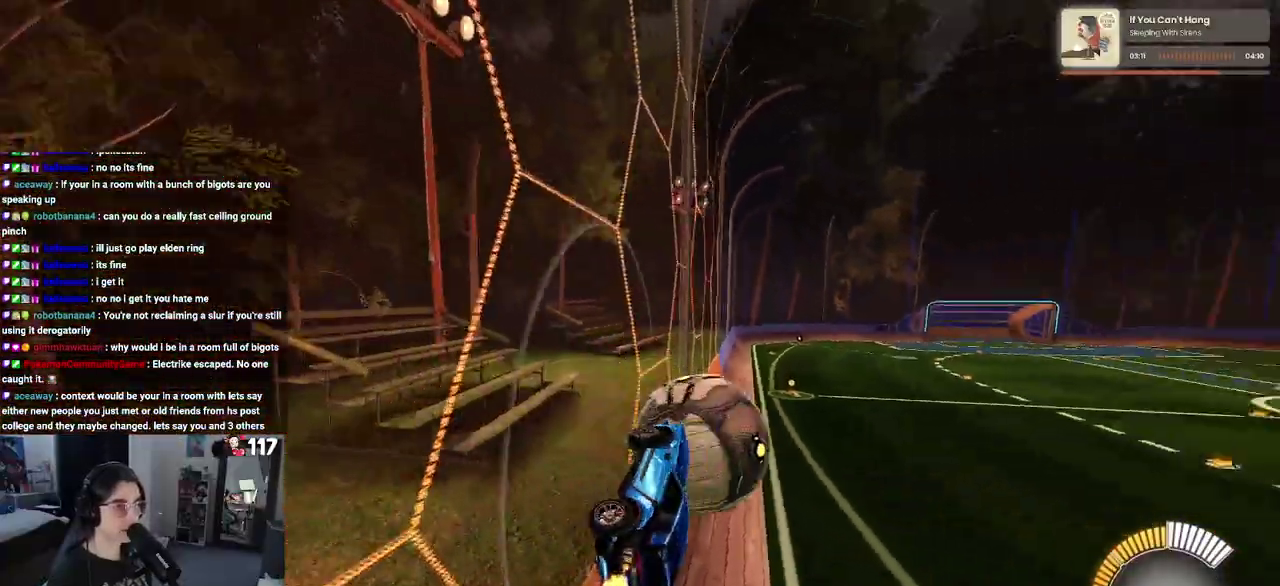
{"buttons": ["R2"], "left_stick": "center", "right_stick": "center", "events": [[200, "left_stick", "right"], [300, "left_stick", "center"]]}
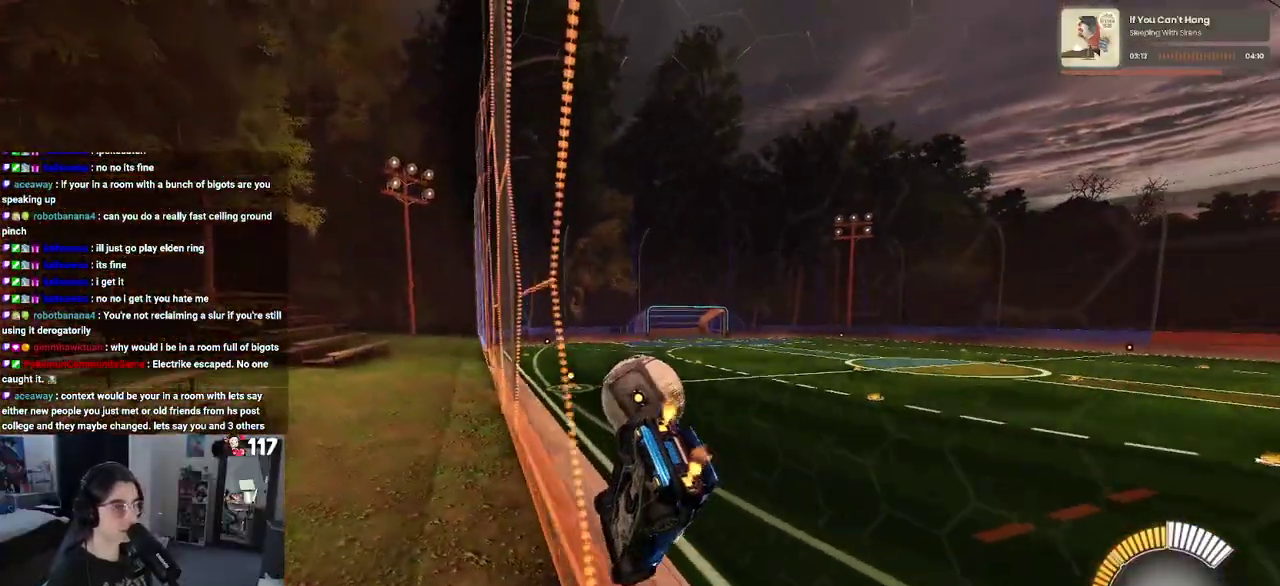
{"buttons": ["R2"], "left_stick": "center", "right_stick": "center", "events": [[117, "left_stick", "left"], [317, "left_stick", "center"]]}
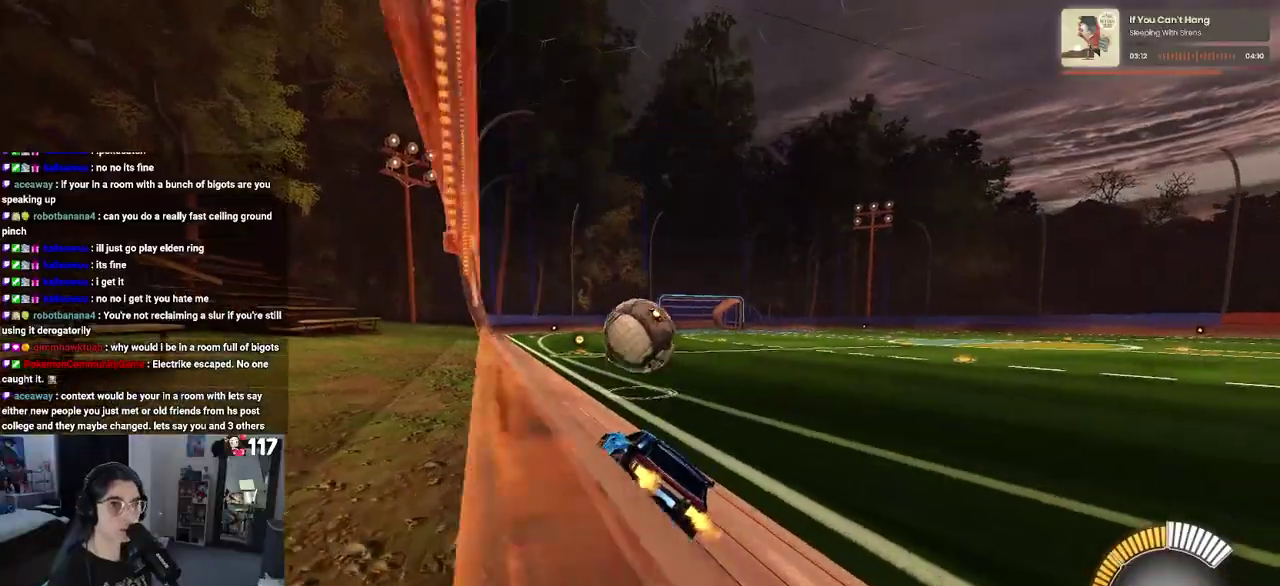
{"buttons": ["R2"], "left_stick": "right", "right_stick": "center", "events": [[417, "left_stick", "right"]]}
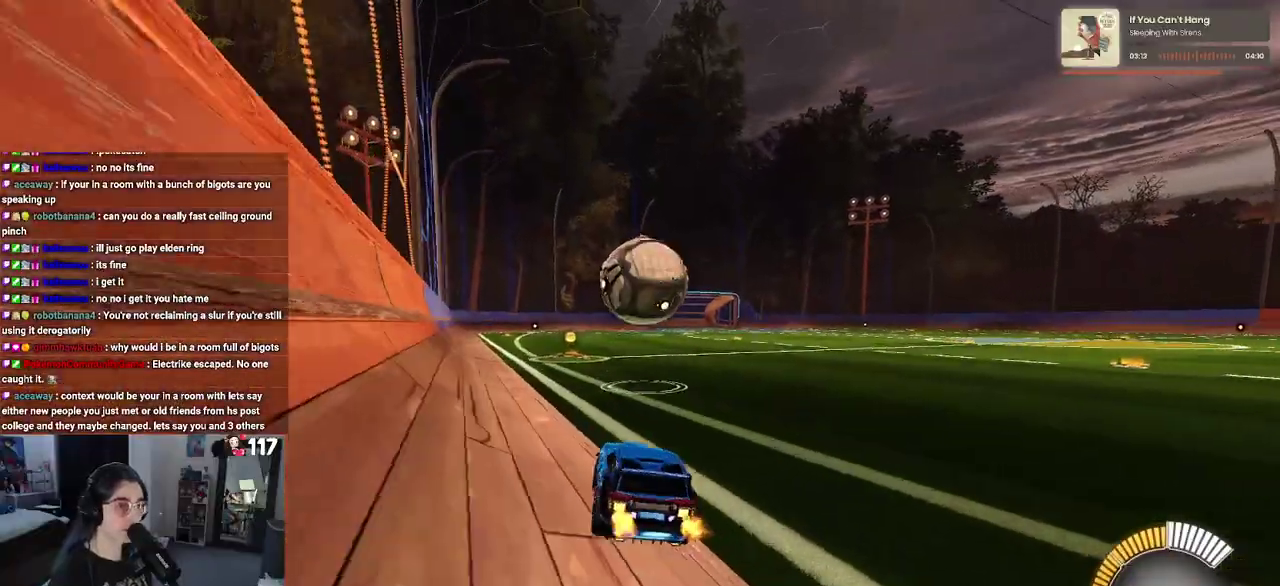
{"buttons": ["R2"], "left_stick": "center", "right_stick": "center", "events": [[33, "left_stick", "center"], [383, "left_stick", "left"], [483, "left_stick", "center"]]}
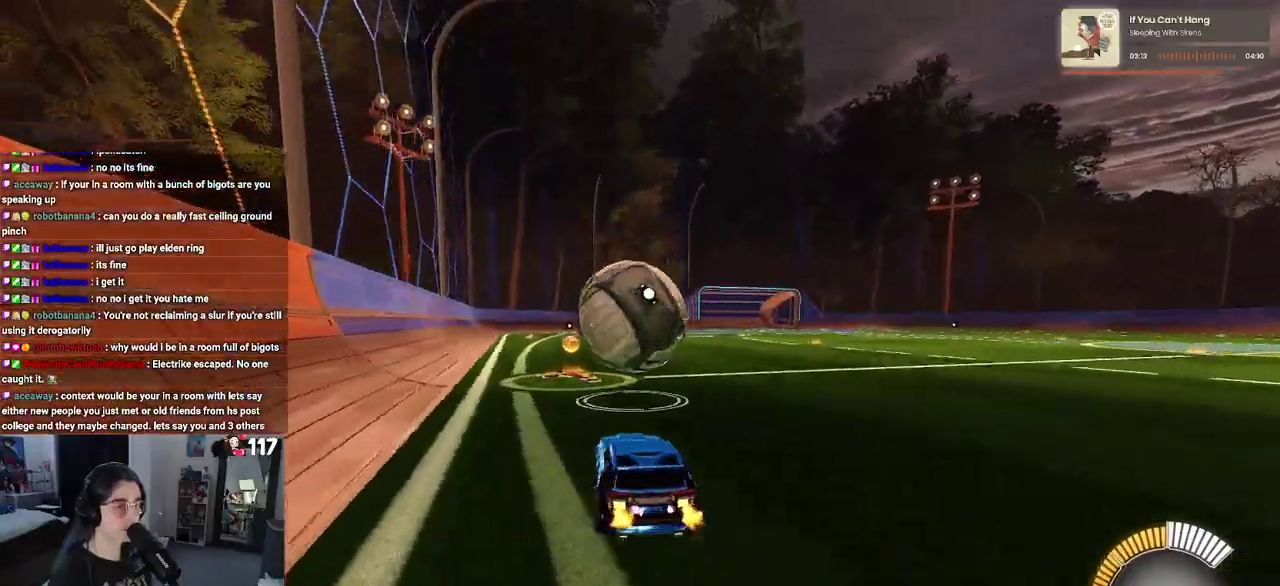
{"buttons": ["CROSS", "R2"], "left_stick": "down", "right_stick": "center", "events": [[233, "left_stick", "right"], [300, "left_stick", "center"], [450, "left_stick", "down"], [467, "CROSS", "down"]]}
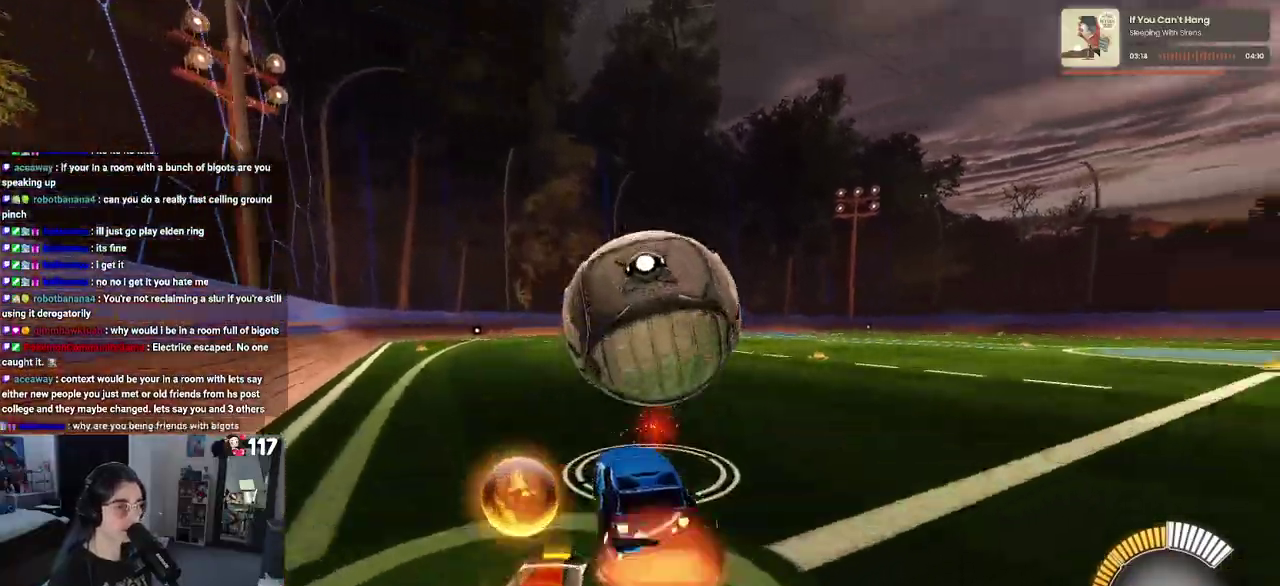
{"buttons": ["R2"], "left_stick": "up-right", "right_stick": "center", "events": [[167, "left_stick", "down-right"], [183, "CROSS", "up"], [233, "left_stick", "right"], [283, "left_stick", "up-right"]]}
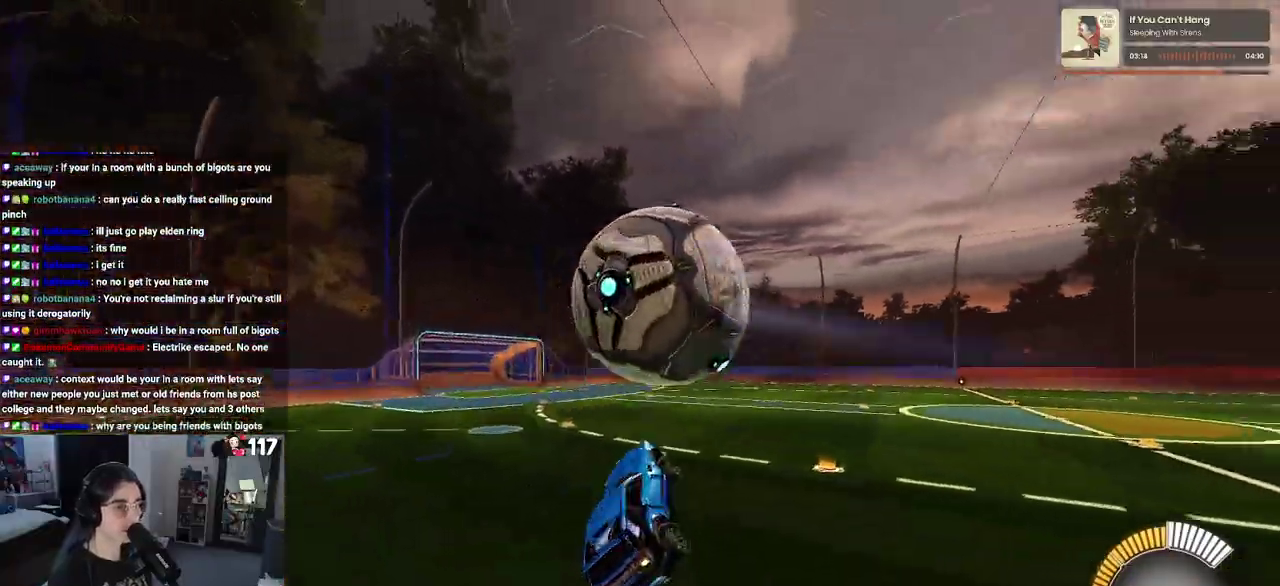
{"buttons": ["R2"], "left_stick": "left", "right_stick": "center", "events": [[117, "TRIANGLE", "down"], [217, "TRIANGLE", "up"], [233, "left_stick", "up"], [283, "left_stick", "up-left"], [333, "left_stick", "left"]]}
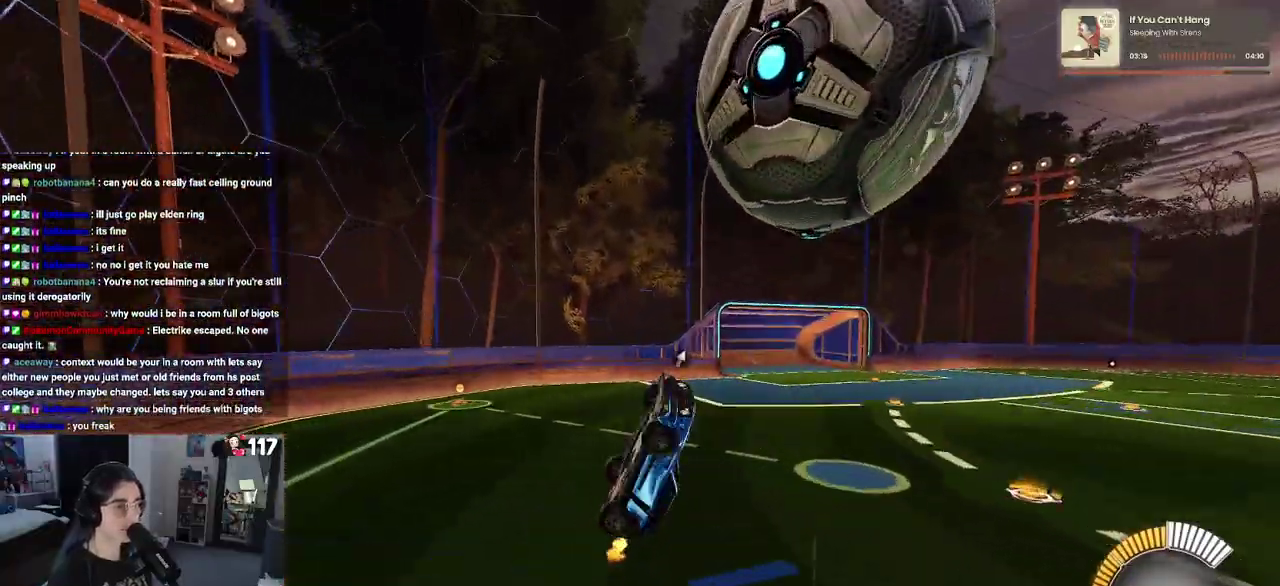
{"buttons": ["R2"], "left_stick": "up", "right_stick": "center", "events": [[17, "left_stick", "down-left"], [333, "left_stick", "center"], [400, "left_stick", "up"]]}
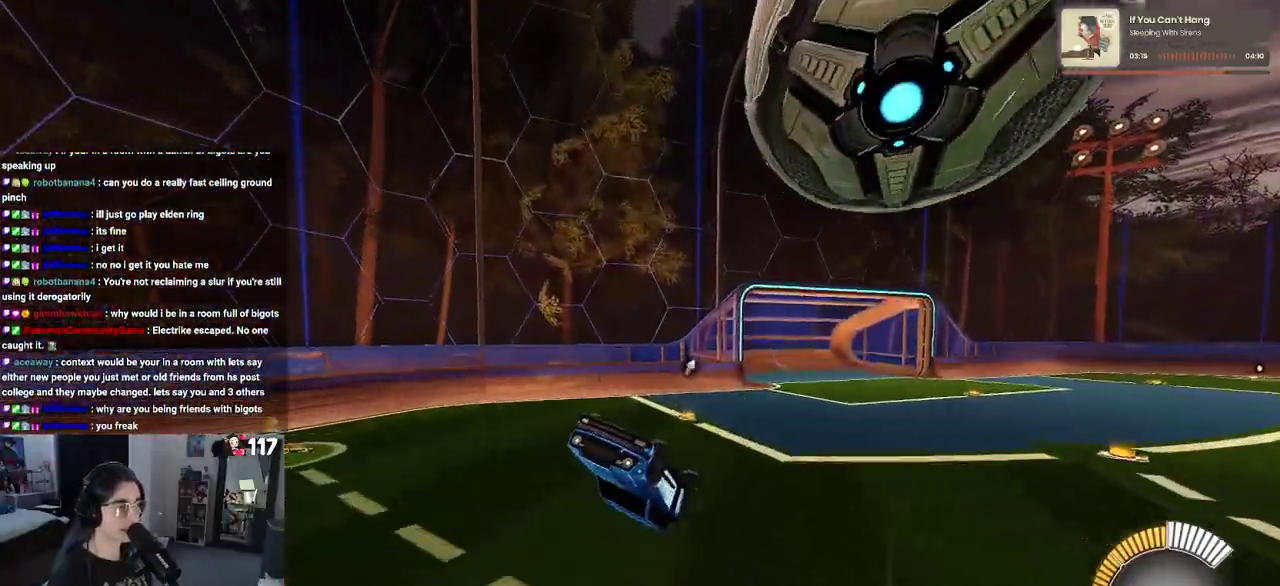
{"buttons": ["R2"], "left_stick": "center", "right_stick": "center", "events": [[183, "left_stick", "up-right"], [217, "SQUARE", "down"], [350, "SQUARE", "up"], [417, "left_stick", "center"]]}
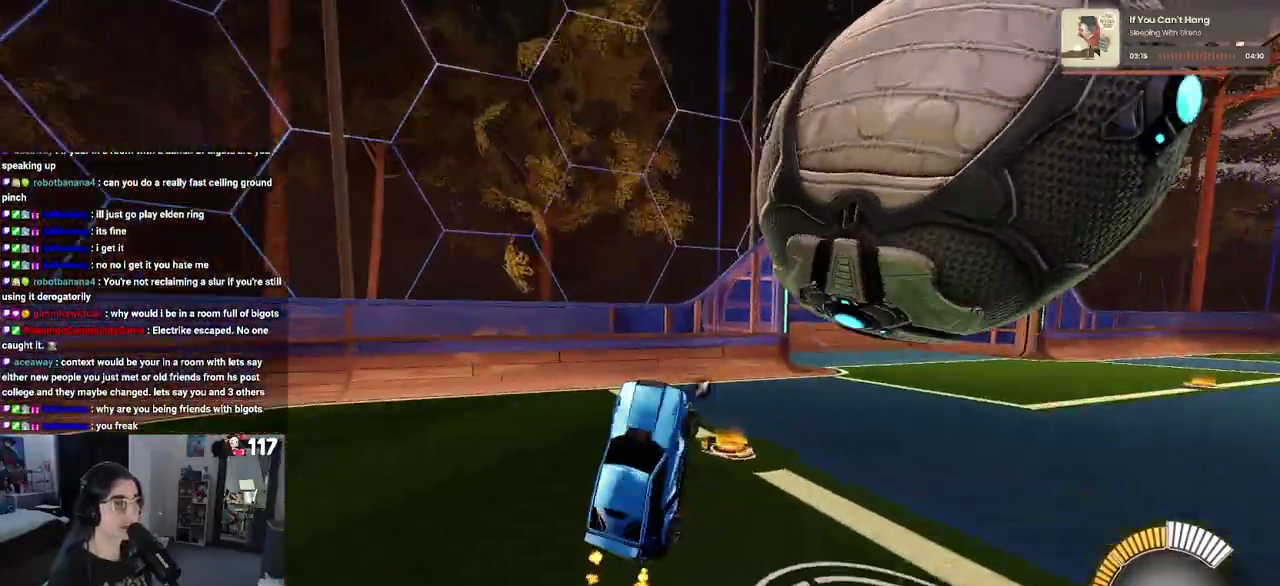
{"buttons": ["R2"], "left_stick": "center", "right_stick": "center", "events": [[17, "left_stick", "down-left"], [117, "left_stick", "center"], [250, "left_stick", "right"], [417, "left_stick", "center"]]}
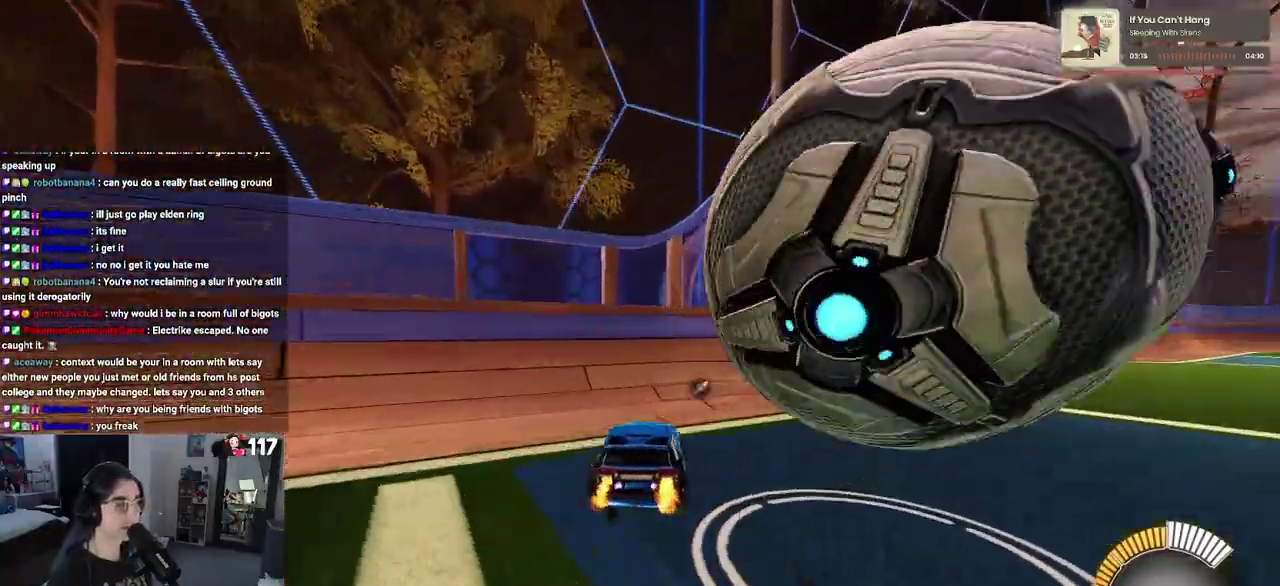
{"buttons": ["TRIANGLE", "L2", "R2"], "left_stick": "center", "right_stick": "center", "events": [[17, "left_stick", "left"], [433, "L2", "down"], [450, "TRIANGLE", "down"], [450, "left_stick", "center"]]}
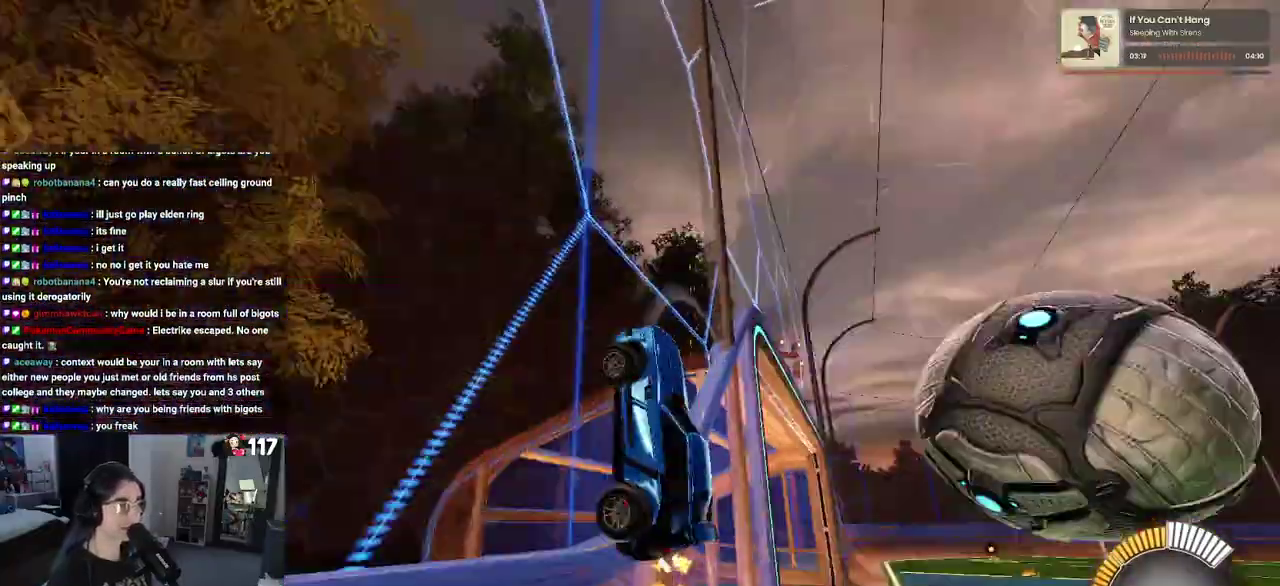
{"buttons": ["CROSS", "R2"], "left_stick": "right", "right_stick": "center", "events": [[33, "left_stick", "right"], [50, "TRIANGLE", "up"], [133, "L2", "up"], [450, "CROSS", "down"]]}
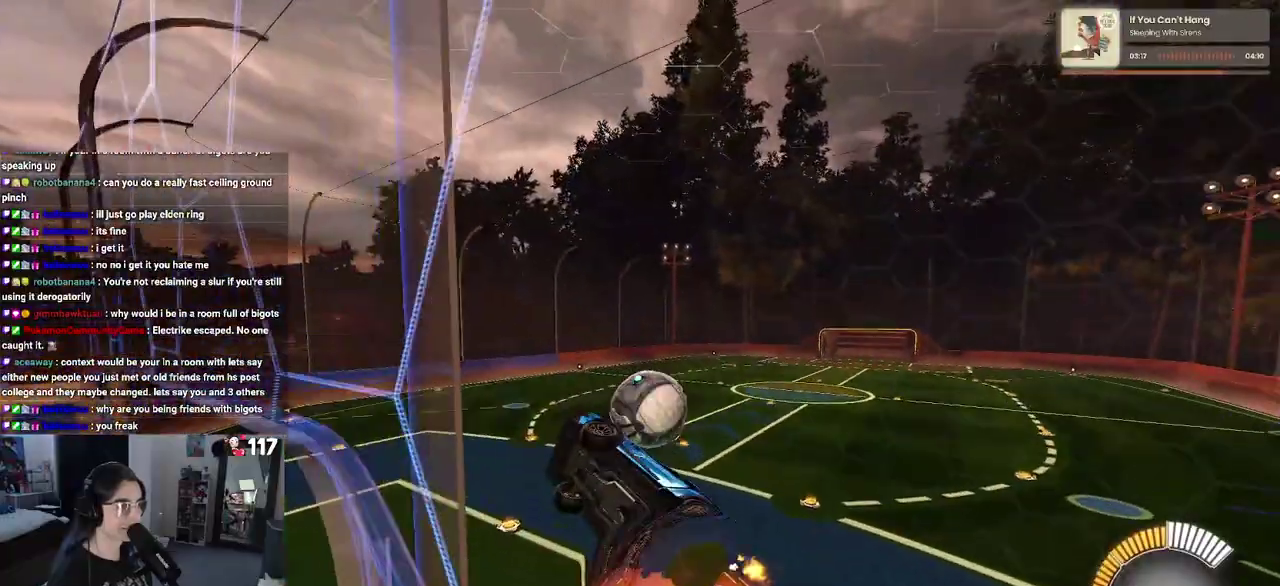
{"buttons": ["R2"], "left_stick": "center", "right_stick": "center", "events": [[133, "CROSS", "up"], [183, "left_stick", "up-right"], [433, "left_stick", "center"]]}
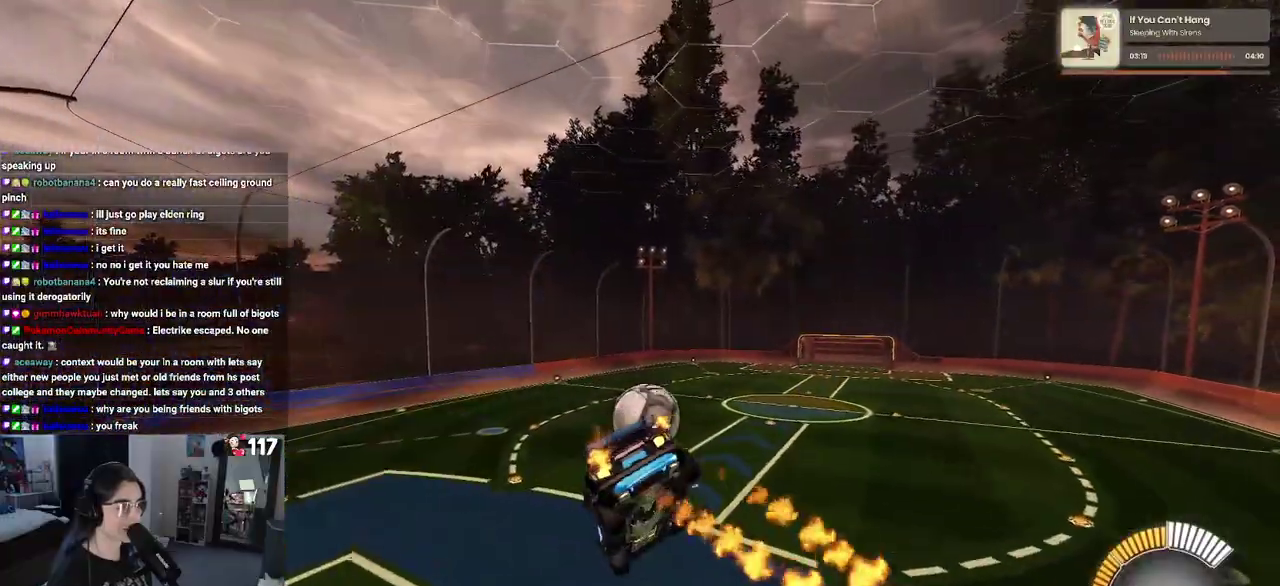
{"buttons": ["R2"], "left_stick": "center", "right_stick": "center", "events": [[33, "left_stick", "left"], [183, "left_stick", "center"], [267, "left_stick", "down-right"], [367, "left_stick", "center"]]}
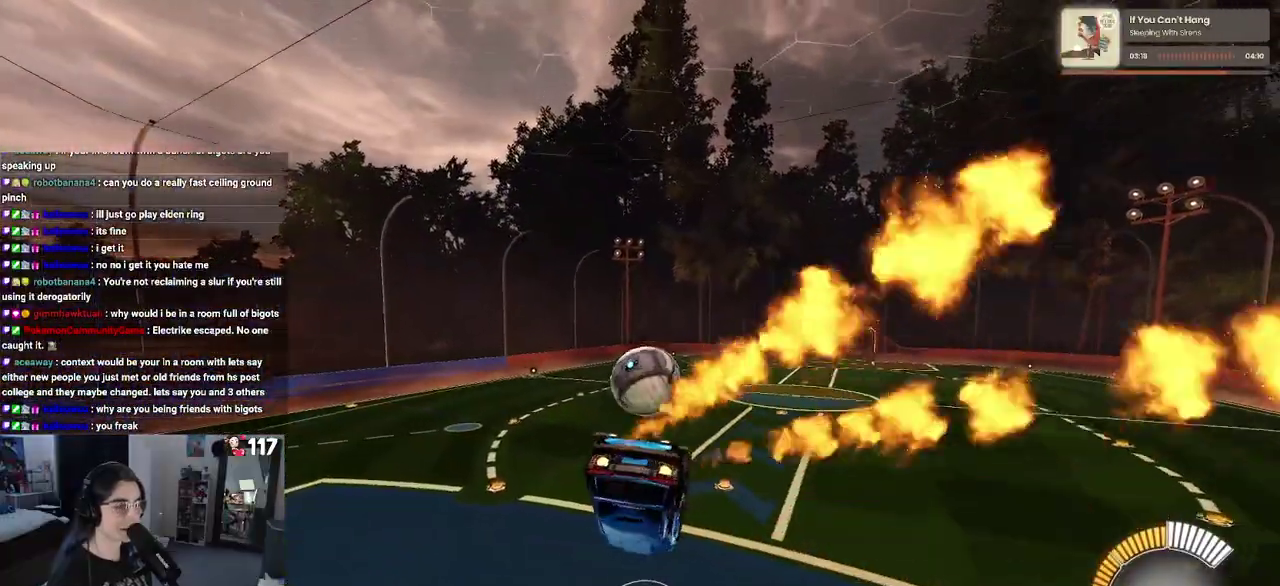
{"buttons": ["R2"], "left_stick": "down", "right_stick": "center", "events": [[267, "left_stick", "up-right"], [333, "CROSS", "down"], [433, "CROSS", "up"], [467, "left_stick", "down"]]}
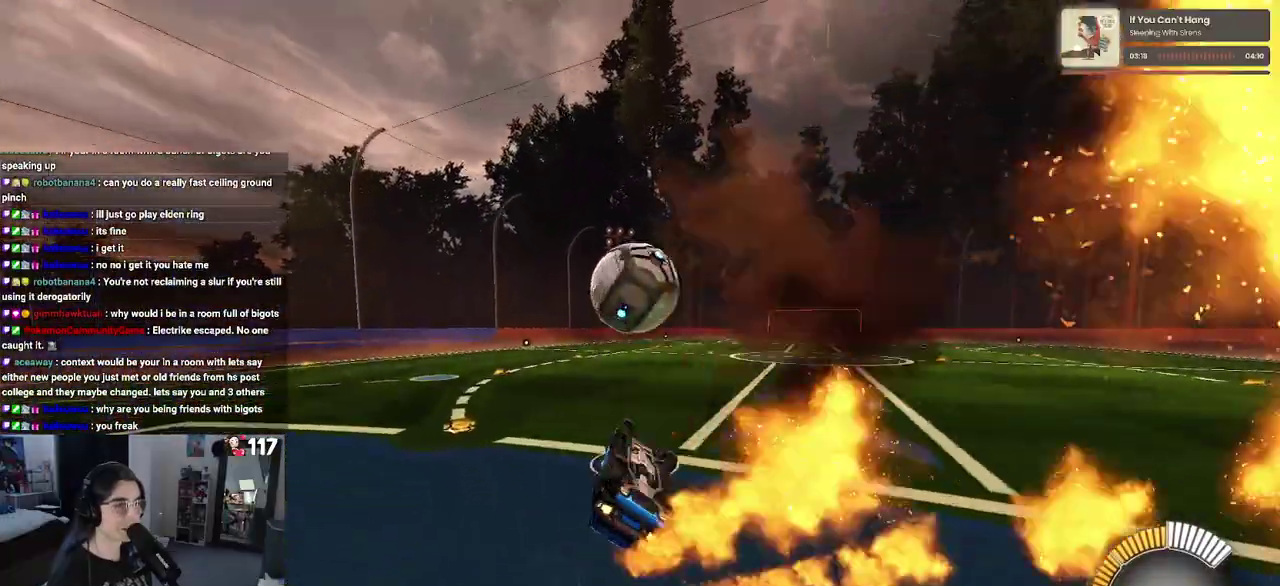
{"buttons": ["SQUARE", "R2"], "left_stick": "down-left", "right_stick": "center", "events": [[467, "left_stick", "down-left"], [483, "SQUARE", "down"]]}
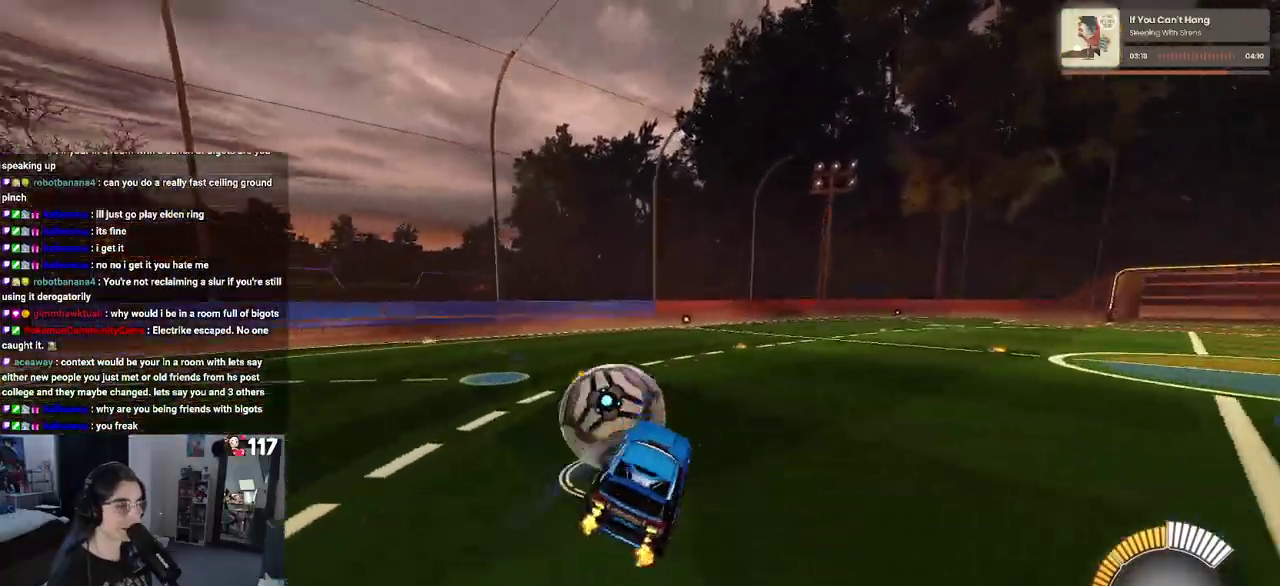
{"buttons": ["SQUARE", "R2"], "left_stick": "center", "right_stick": "center", "events": [[333, "left_stick", "center"]]}
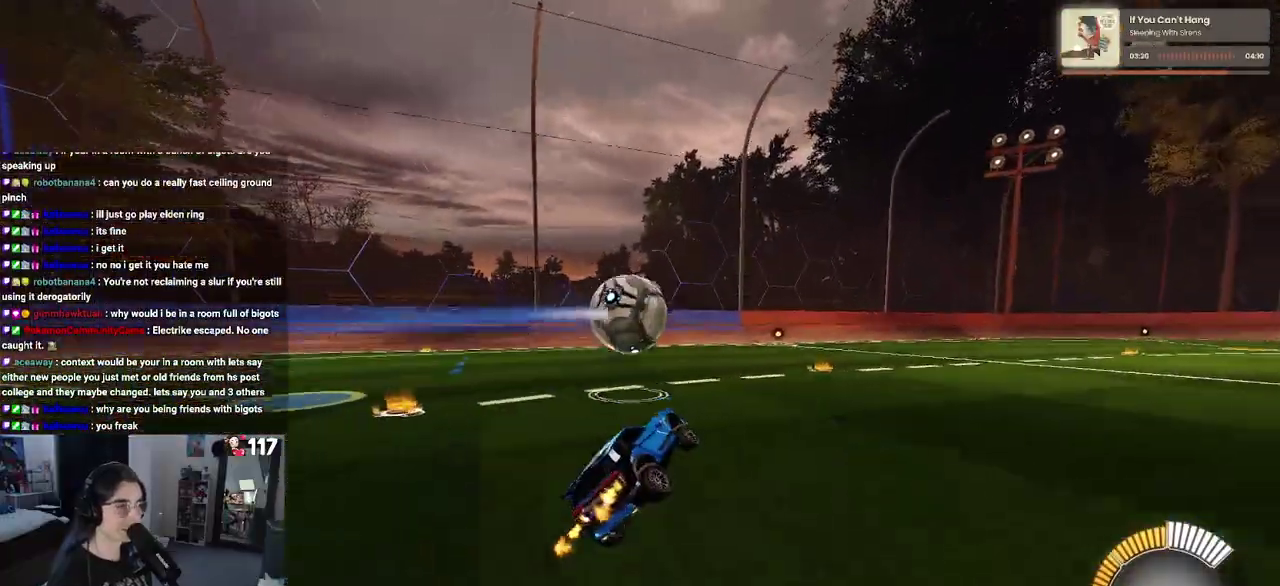
{"buttons": ["CROSS", "SQUARE", "R2"], "left_stick": "up-left", "right_stick": "center", "events": [[267, "CROSS", "down"], [283, "left_stick", "up"], [383, "CROSS", "up"], [383, "left_stick", "up-left"], [450, "CROSS", "down"]]}
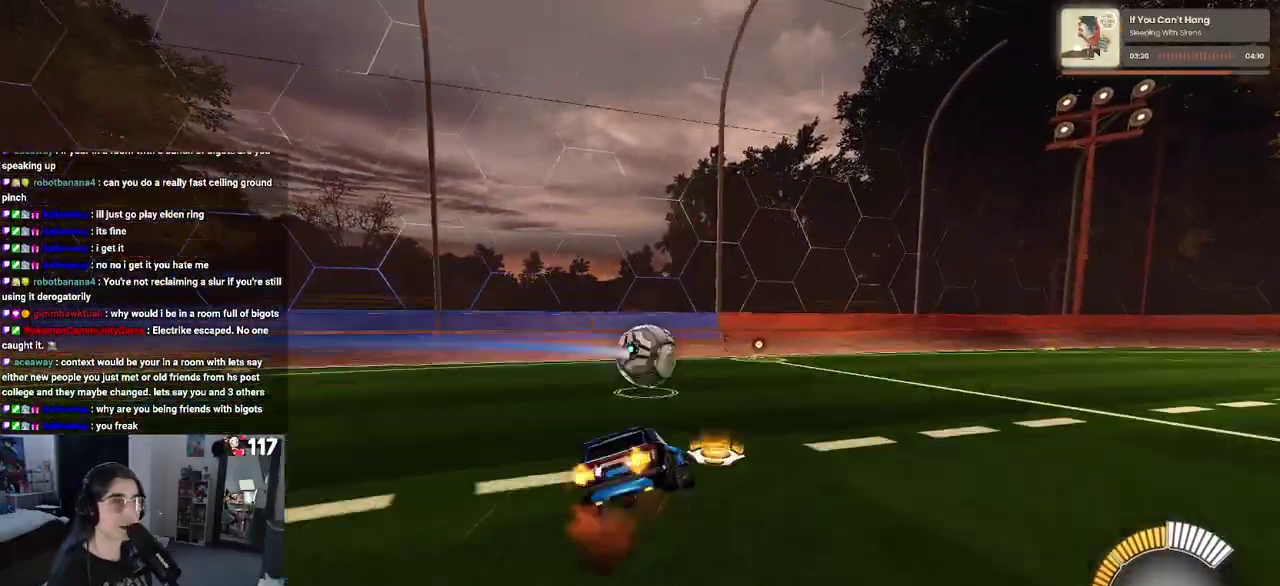
{"buttons": ["SQUARE", "R2"], "left_stick": "down-left", "right_stick": "center", "events": [[67, "CROSS", "up"], [67, "left_stick", "down"], [283, "left_stick", "down-left"]]}
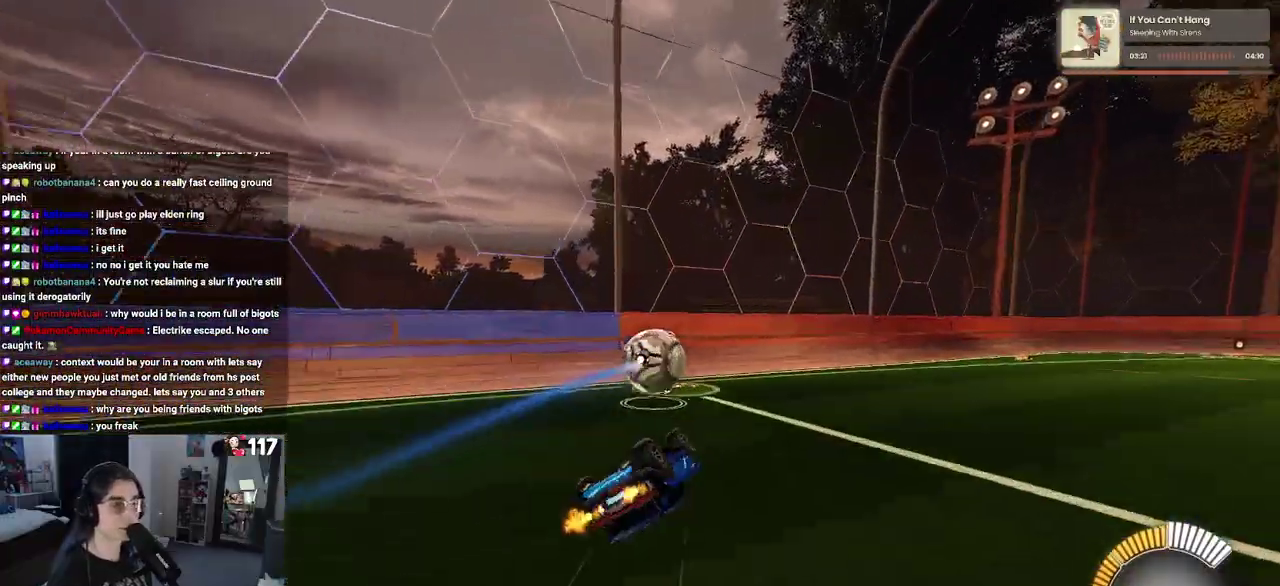
{"buttons": ["R2"], "left_stick": "down-right", "right_stick": "center", "events": [[333, "SQUARE", "up"], [333, "left_stick", "down-right"]]}
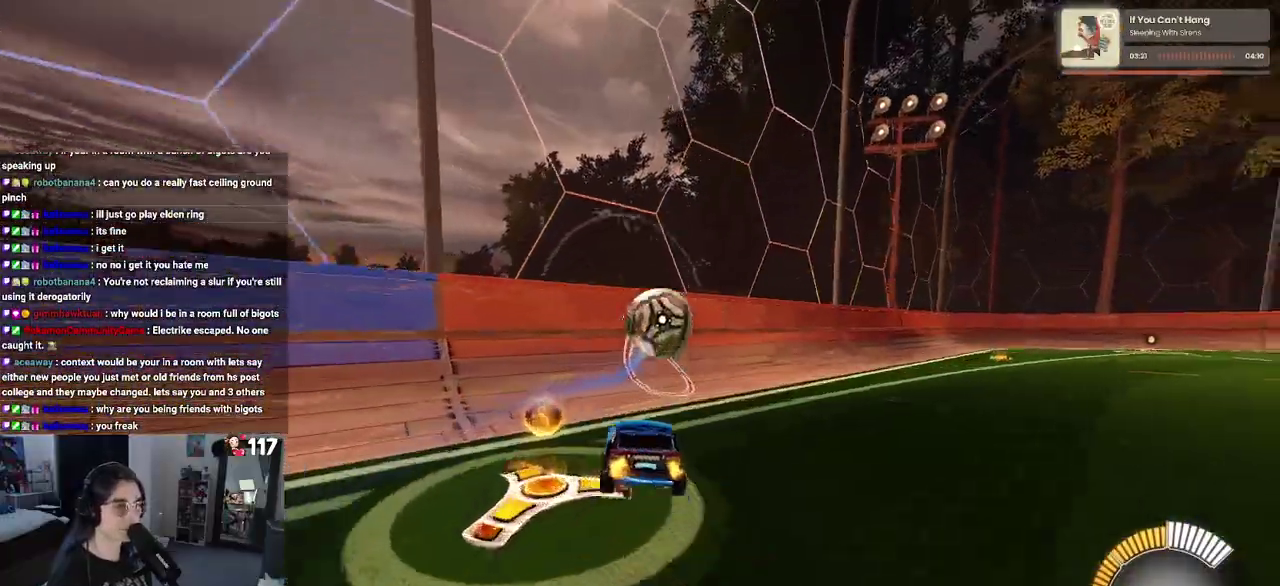
{"buttons": ["R2"], "left_stick": "left", "right_stick": "center", "events": [[83, "left_stick", "center"], [383, "left_stick", "left"]]}
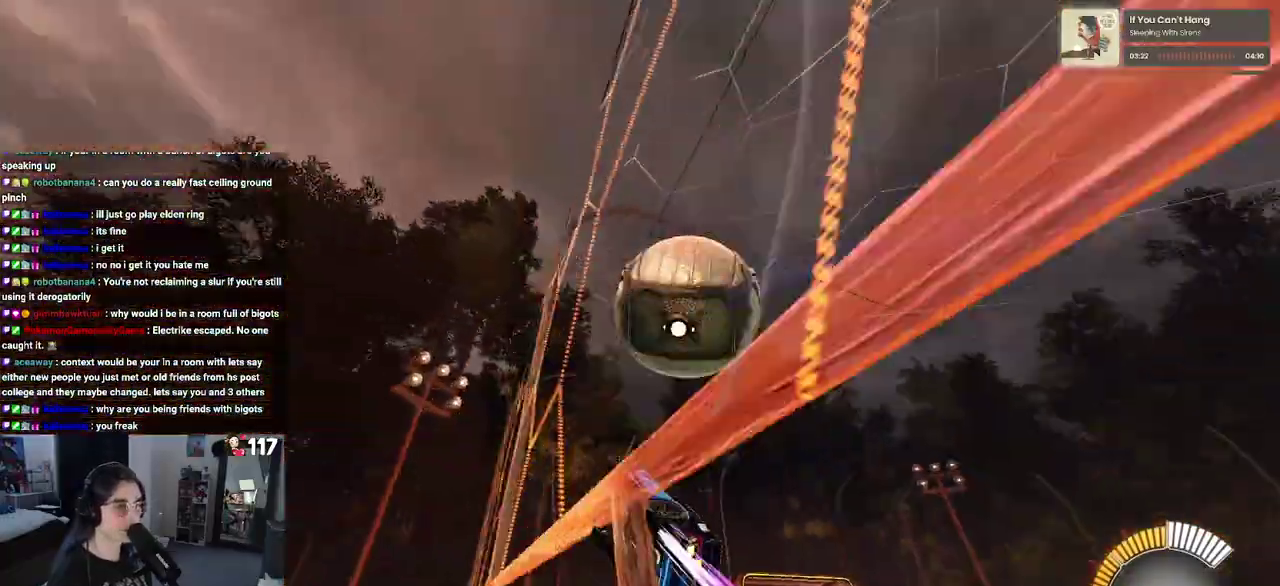
{"buttons": ["R2"], "left_stick": "left", "right_stick": "center", "events": []}